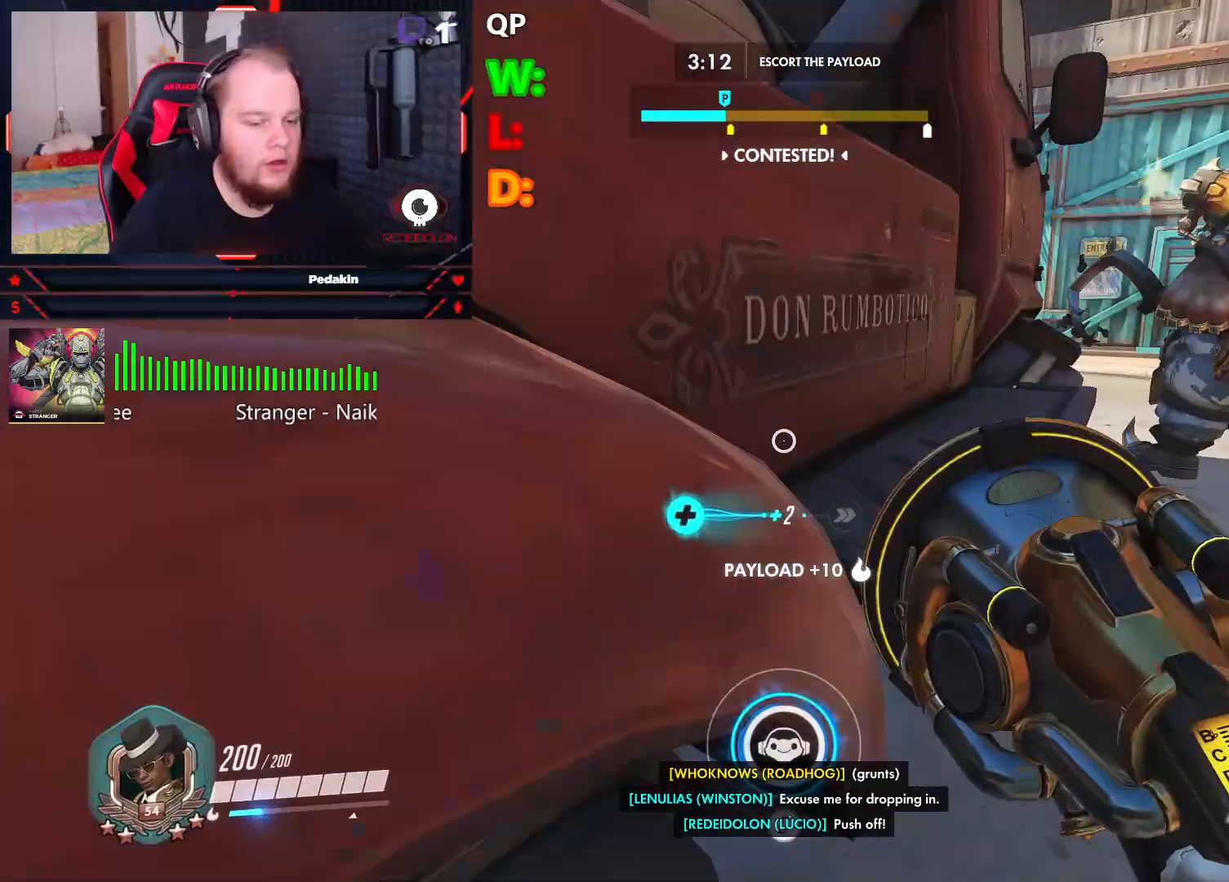
Gameplay with keyboard and mouse; each line is a JSON object with the keys and mouse buttons held at the frame after it. "events" lists presses ("down") and releases ("up") of "1", "2", "3", "4", "5", "a", "alt", "c", "caps_lock", "ctrl", "d", "e", "f", "g", "q", "r", "s", "shift", "space", "t", "tab", "v", "w", "x", "z", "mouse_left", "mouse_wheel" and "mouse_right" between this image and that frame as [ms after this image, input, new state], when the widget could be followed in between. "mouse_left", "mouse_wheel", "mouse_right" = the "left", "wheel", "right" buttons of the "mouse" list. No other keys are recorded. "wheel" means that the mouse wheel is clicked or scrolled. Not read: mouse_move.
{"keys": ["a", "w"], "mouse": [], "events": [[104, "space", "up"], [188, "space", "down"], [271, "space", "up"], [479, "a", "down"]]}
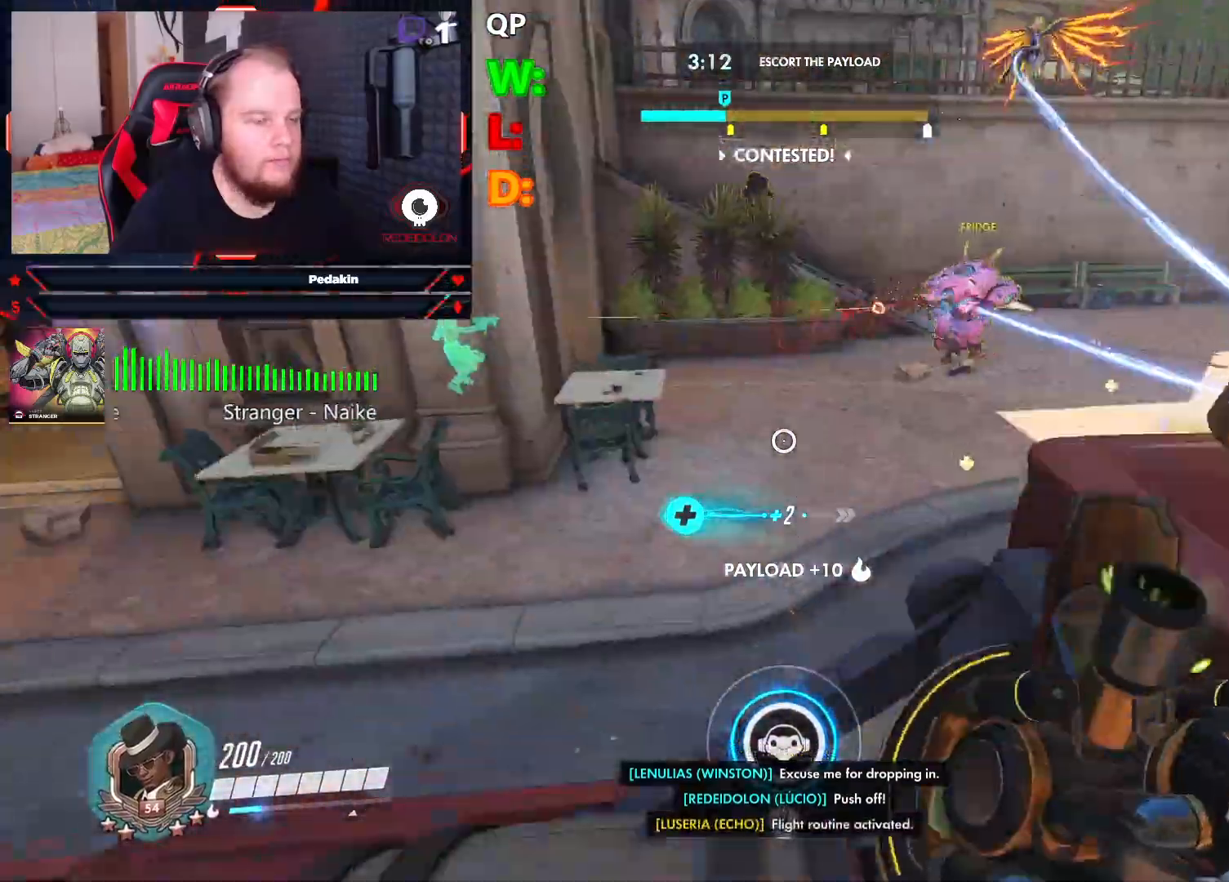
{"keys": ["d"], "mouse": [], "events": [[62, "space", "down"], [62, "w", "up"], [167, "space", "up"], [250, "s", "down"], [250, "space", "down"], [354, "a", "up"], [354, "d", "down"], [354, "space", "up"], [438, "s", "up"]]}
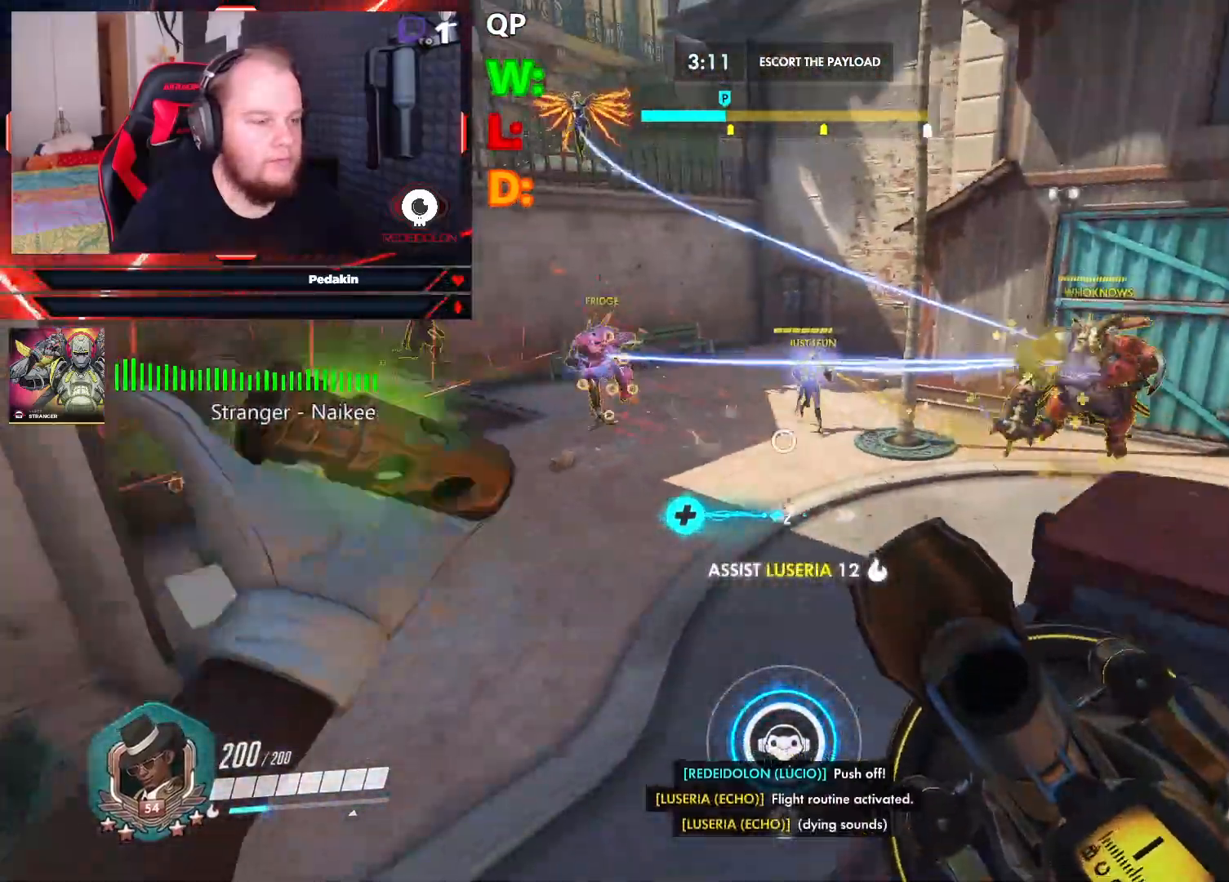
{"keys": ["w"], "mouse": ["left"], "events": [[125, "mouse_left", "down"], [125, "w", "down"], [500, "d", "up"]]}
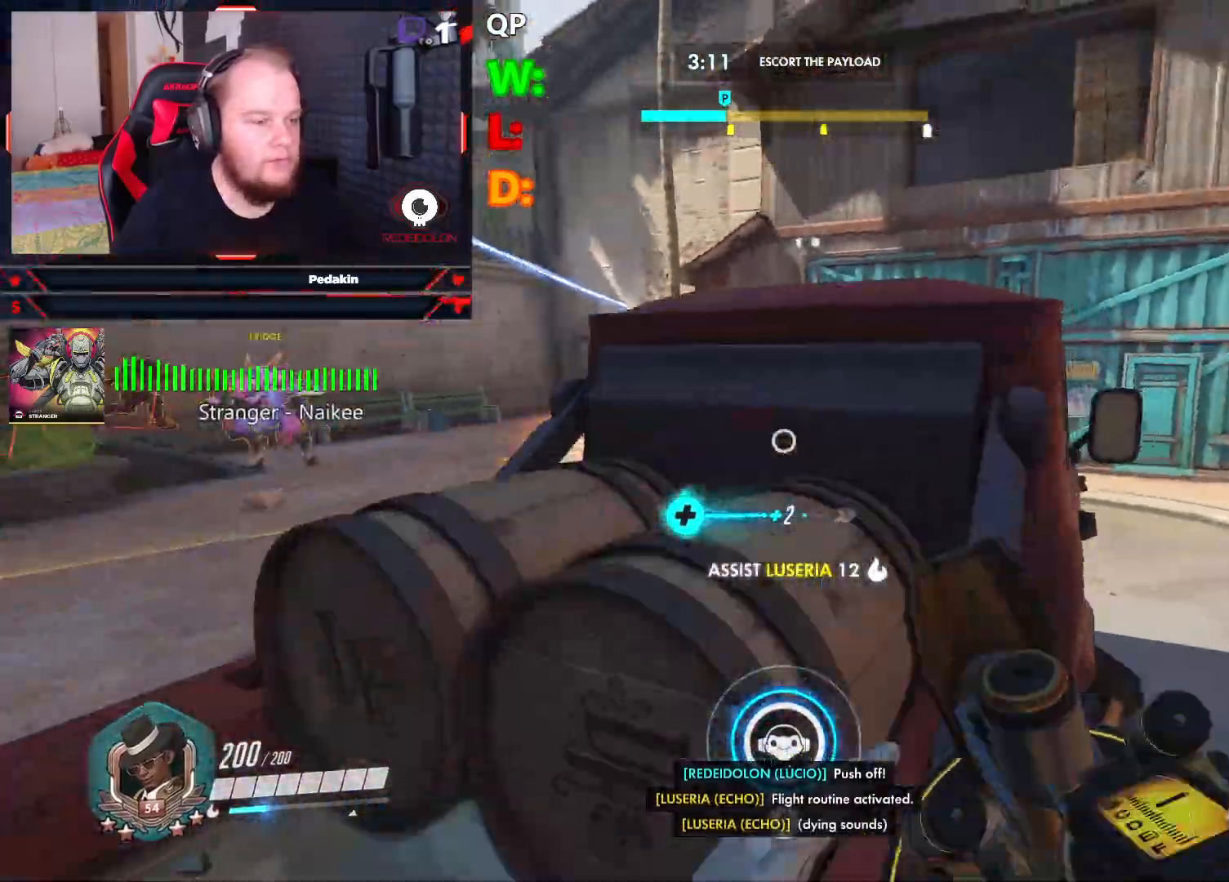
{"keys": ["d", "space", "w"], "mouse": ["left"], "events": [[146, "space", "down"], [292, "space", "up"], [375, "space", "down"], [458, "d", "down"]]}
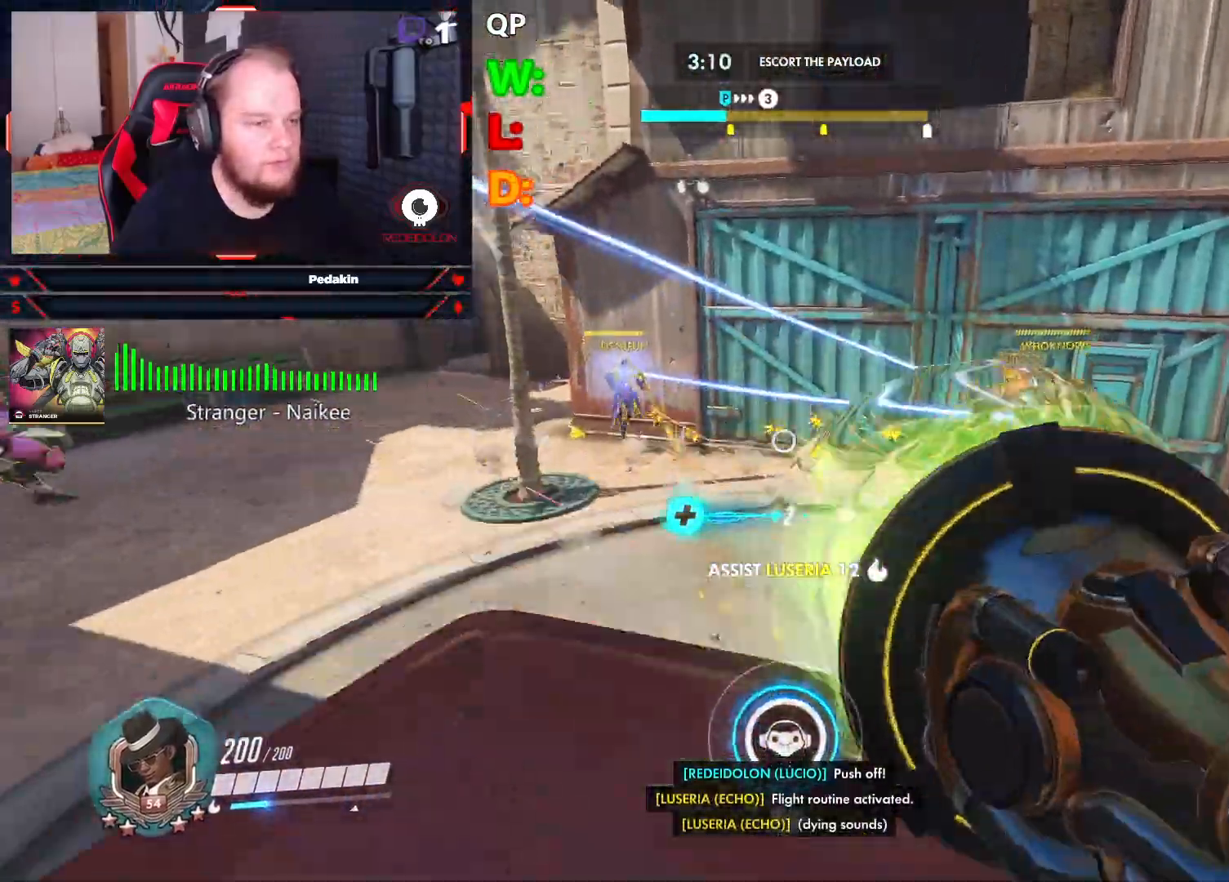
{"keys": ["d", "w"], "mouse": ["left"], "events": [[21, "space", "up"], [62, "w", "up"], [250, "s", "down"], [250, "space", "down"], [396, "s", "up"], [396, "space", "up"], [479, "w", "down"]]}
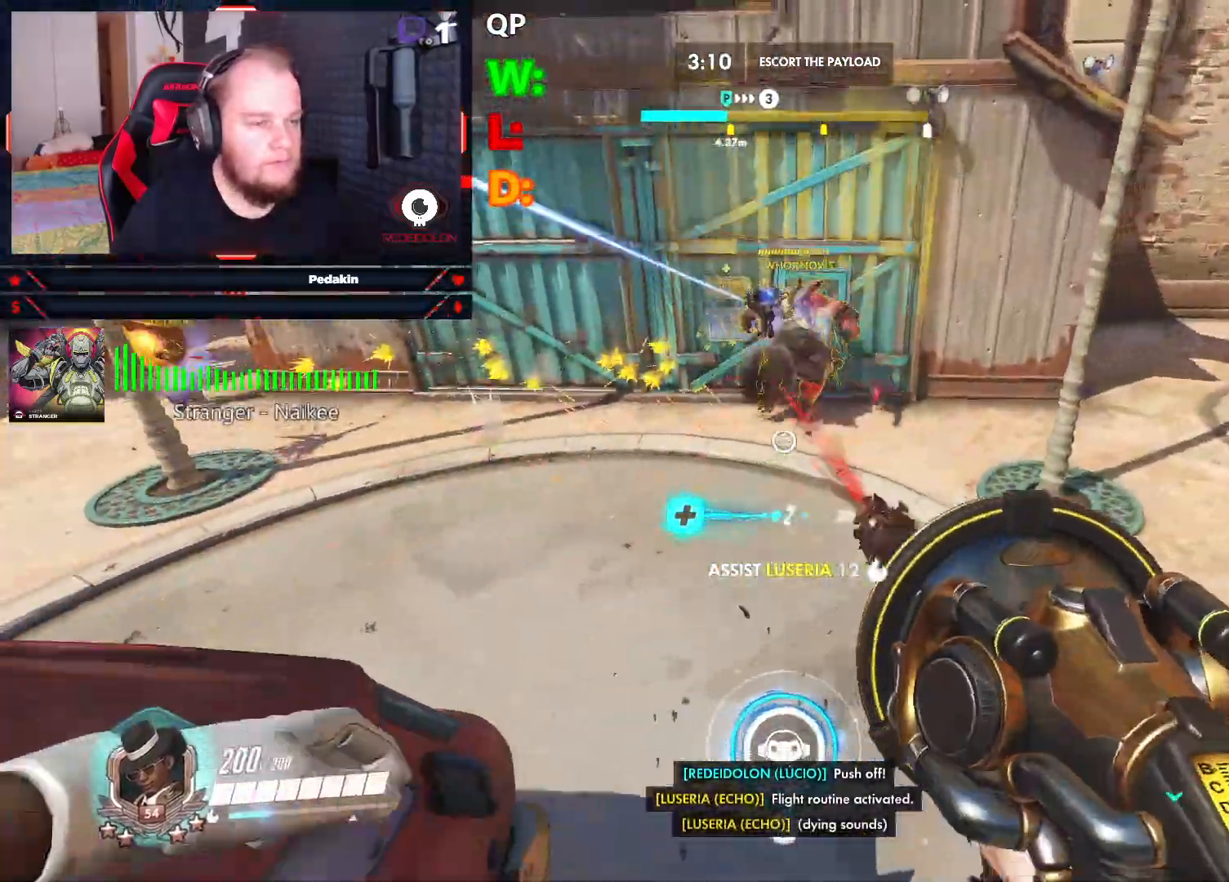
{"keys": ["a", "w"], "mouse": ["left"], "events": [[42, "d", "up"], [500, "a", "down"]]}
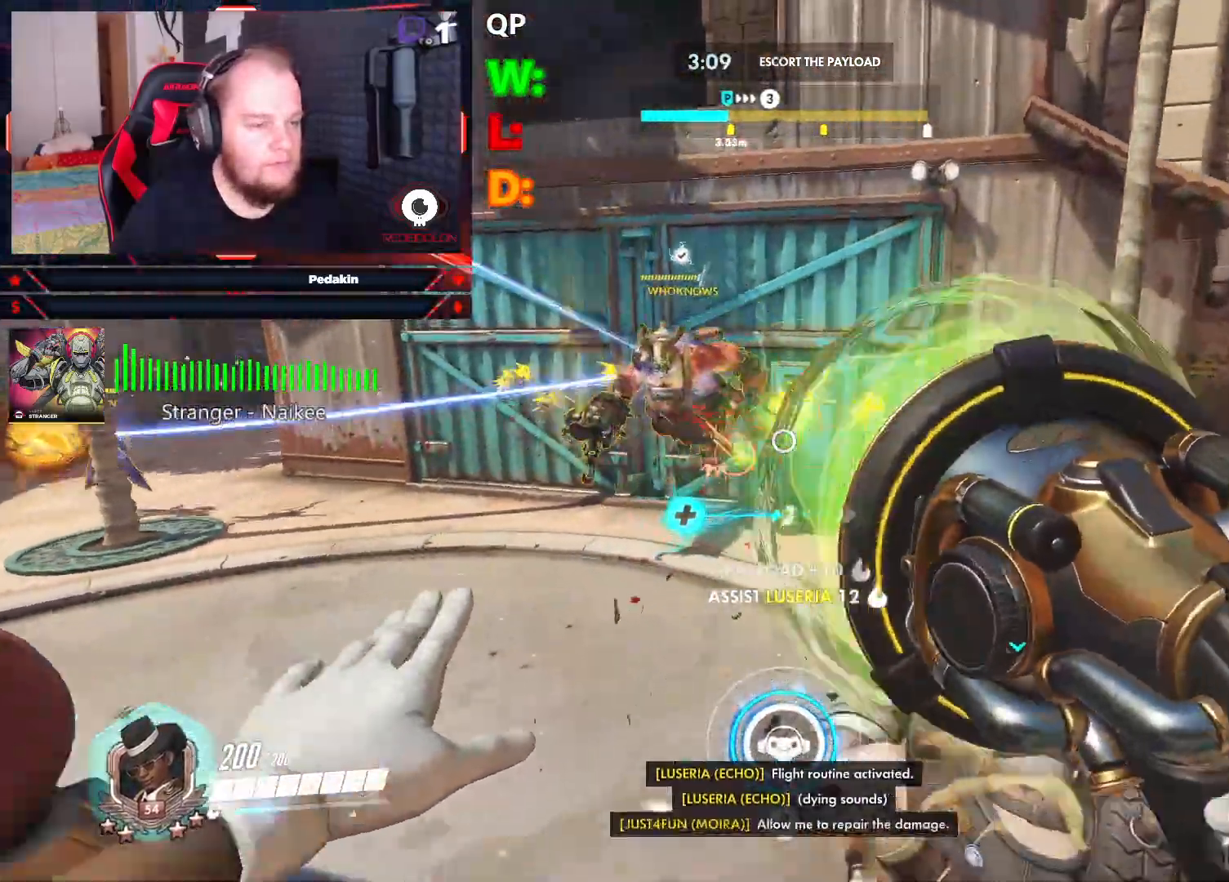
{"keys": ["w"], "mouse": ["left"], "events": [[333, "space", "down"], [417, "a", "up"], [479, "space", "up"]]}
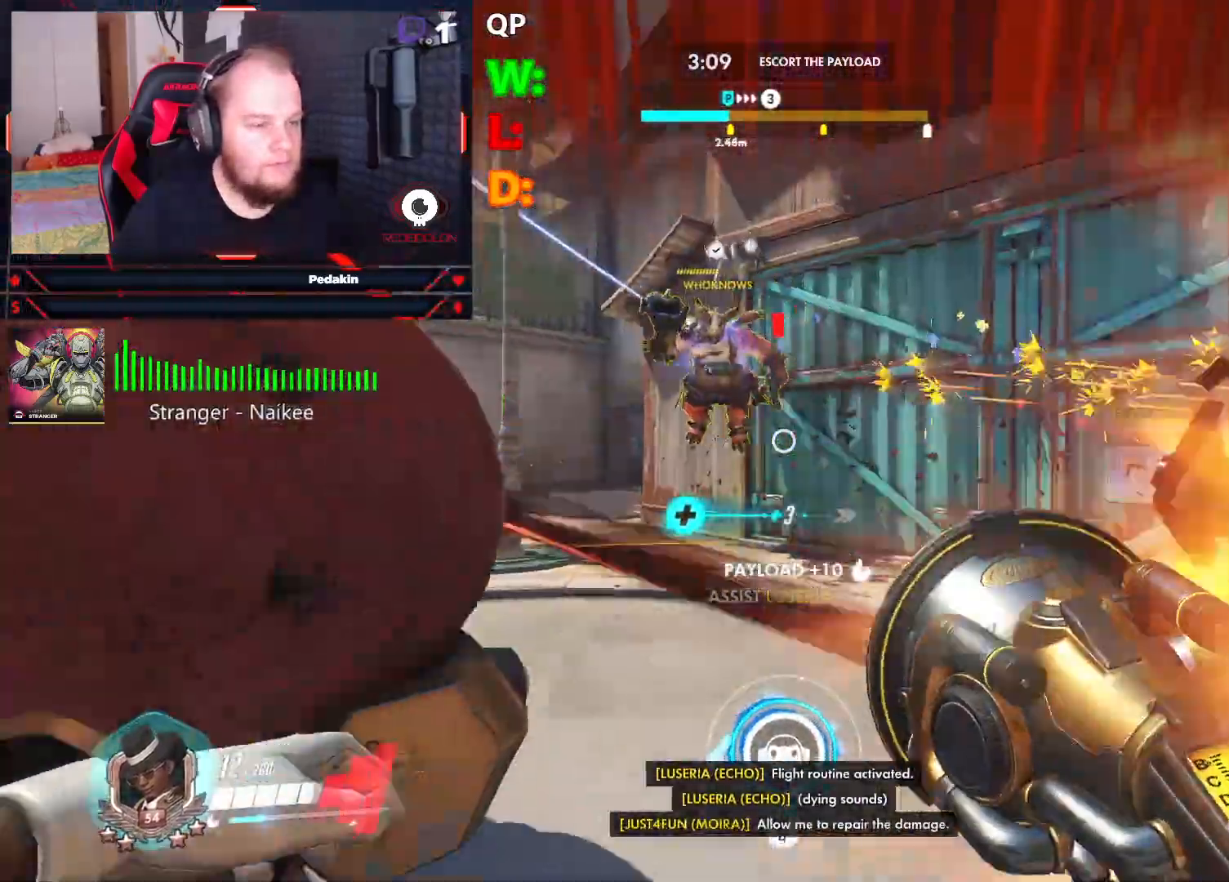
{"keys": ["a", "w"], "mouse": ["left"], "events": [[21, "space", "down"], [167, "space", "up"], [479, "a", "down"]]}
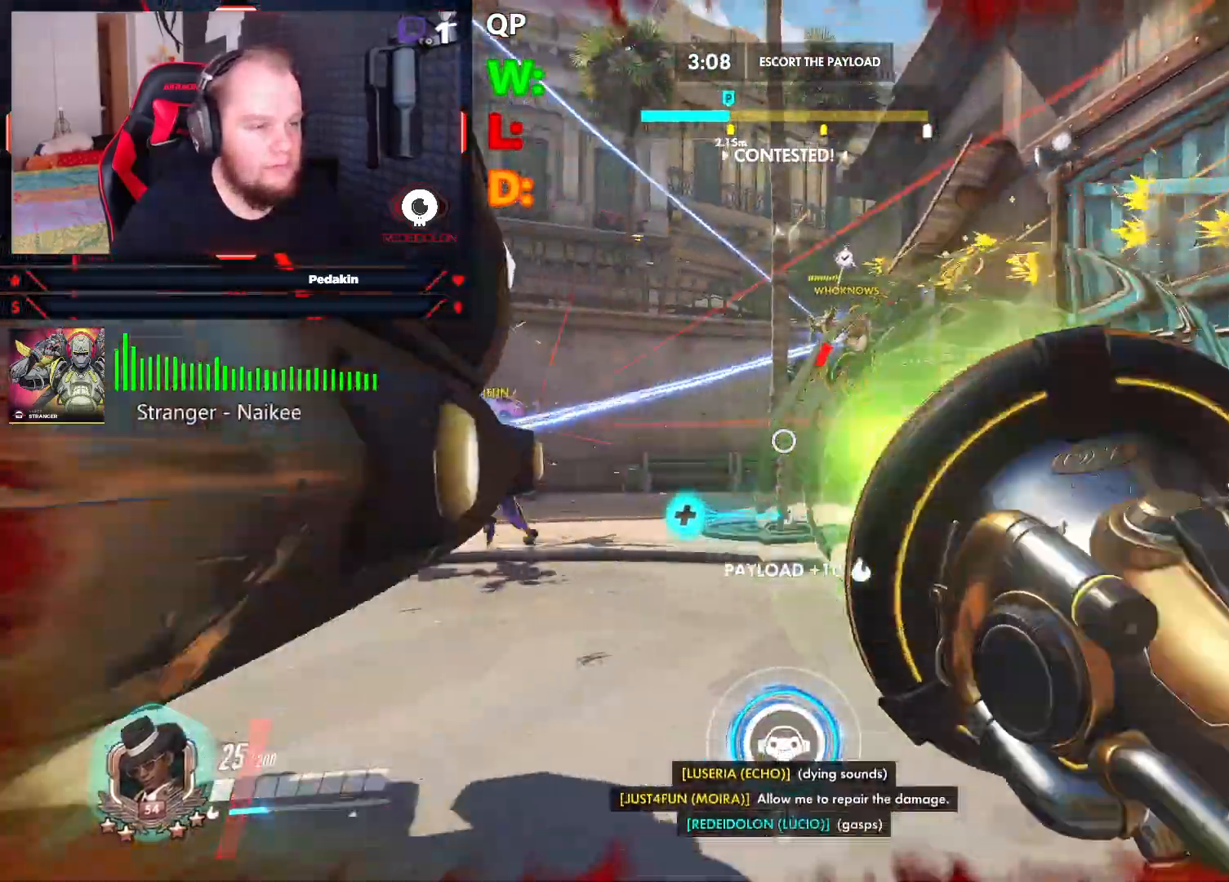
{"keys": ["a", "s"], "mouse": [], "events": [[83, "w", "up"], [125, "mouse_right", "down"], [167, "mouse_left", "up"], [167, "s", "down"], [167, "space", "down"], [229, "mouse_right", "up"], [312, "mouse_right", "down"], [312, "space", "up"], [375, "mouse_right", "up"], [396, "space", "down"], [500, "space", "up"]]}
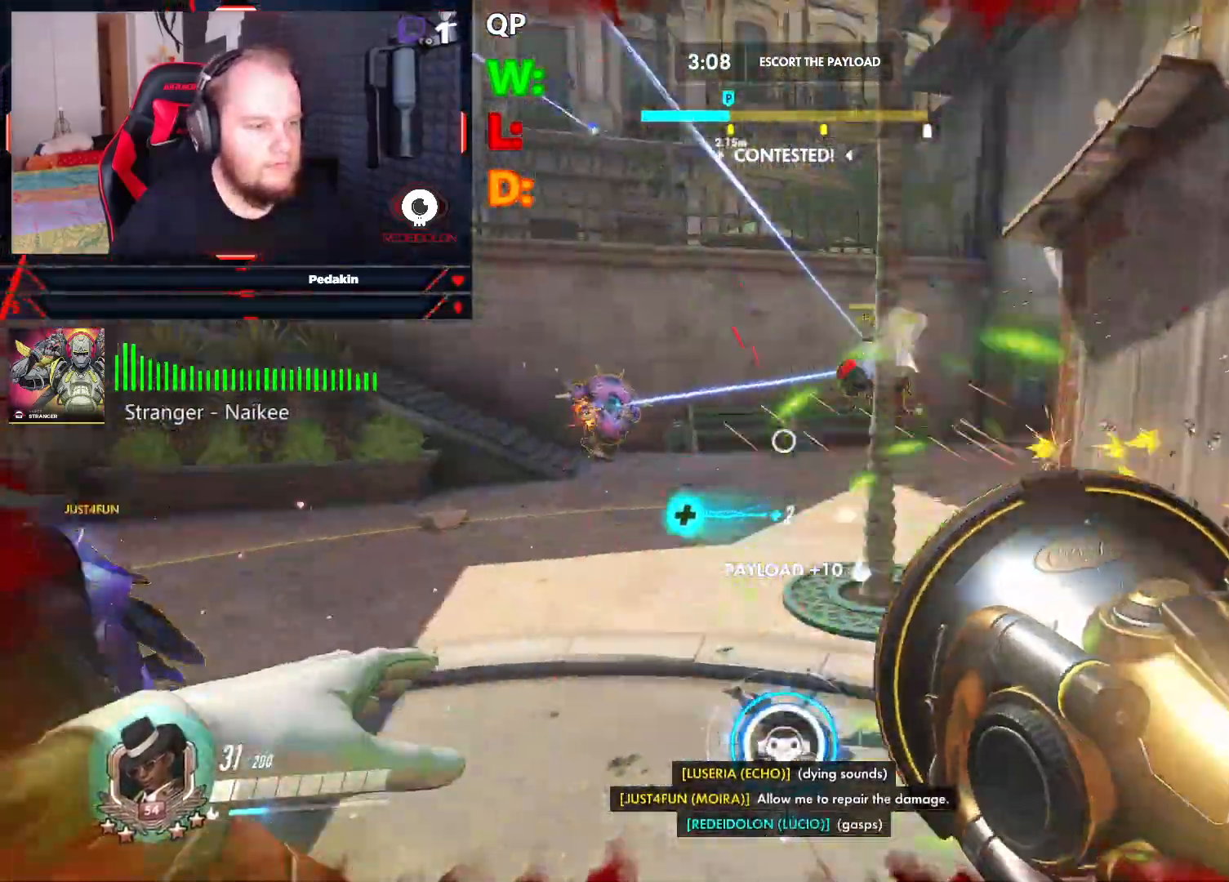
{"keys": ["a", "s", "space"], "mouse": ["left"], "events": [[42, "mouse_left", "down"], [42, "space", "down"], [188, "space", "up"], [229, "space", "down"], [375, "space", "up"], [417, "space", "down"]]}
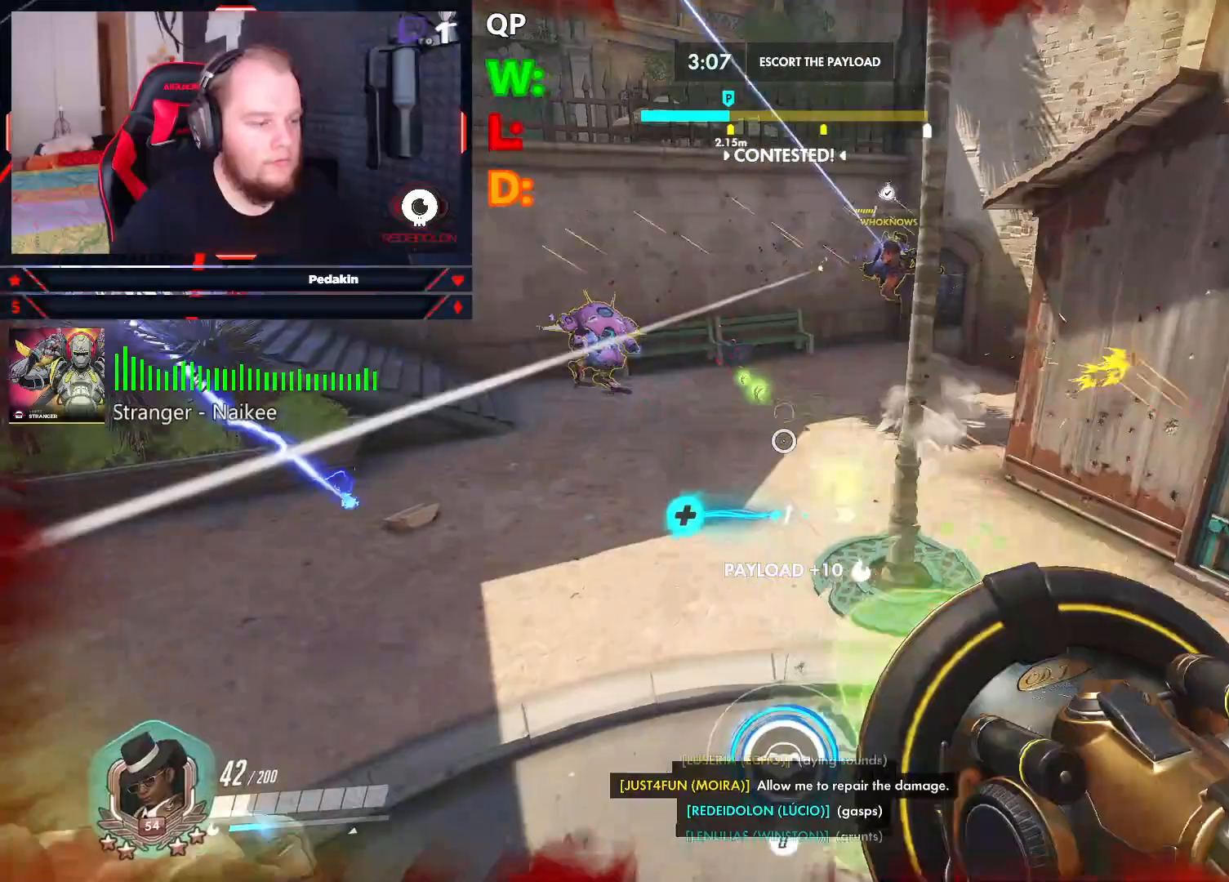
{"keys": ["a", "space"], "mouse": [], "events": [[167, "r", "down"], [250, "mouse_left", "up"], [250, "r", "up"], [250, "s", "up"], [250, "space", "up"], [292, "r", "down"], [292, "space", "down"], [396, "r", "up"], [438, "space", "up"], [479, "space", "down"]]}
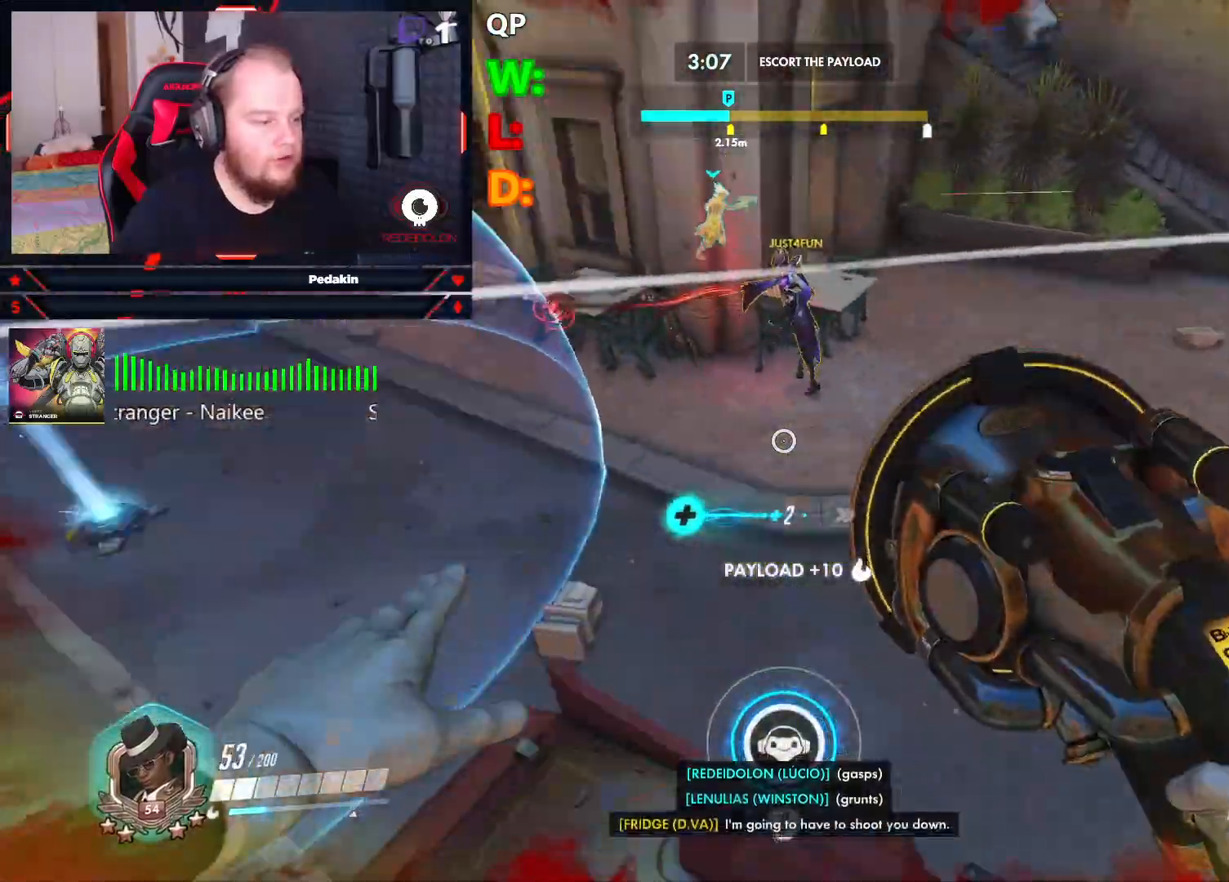
{"keys": ["s"], "mouse": [], "events": [[83, "s", "down"], [125, "space", "up"], [354, "a", "up"]]}
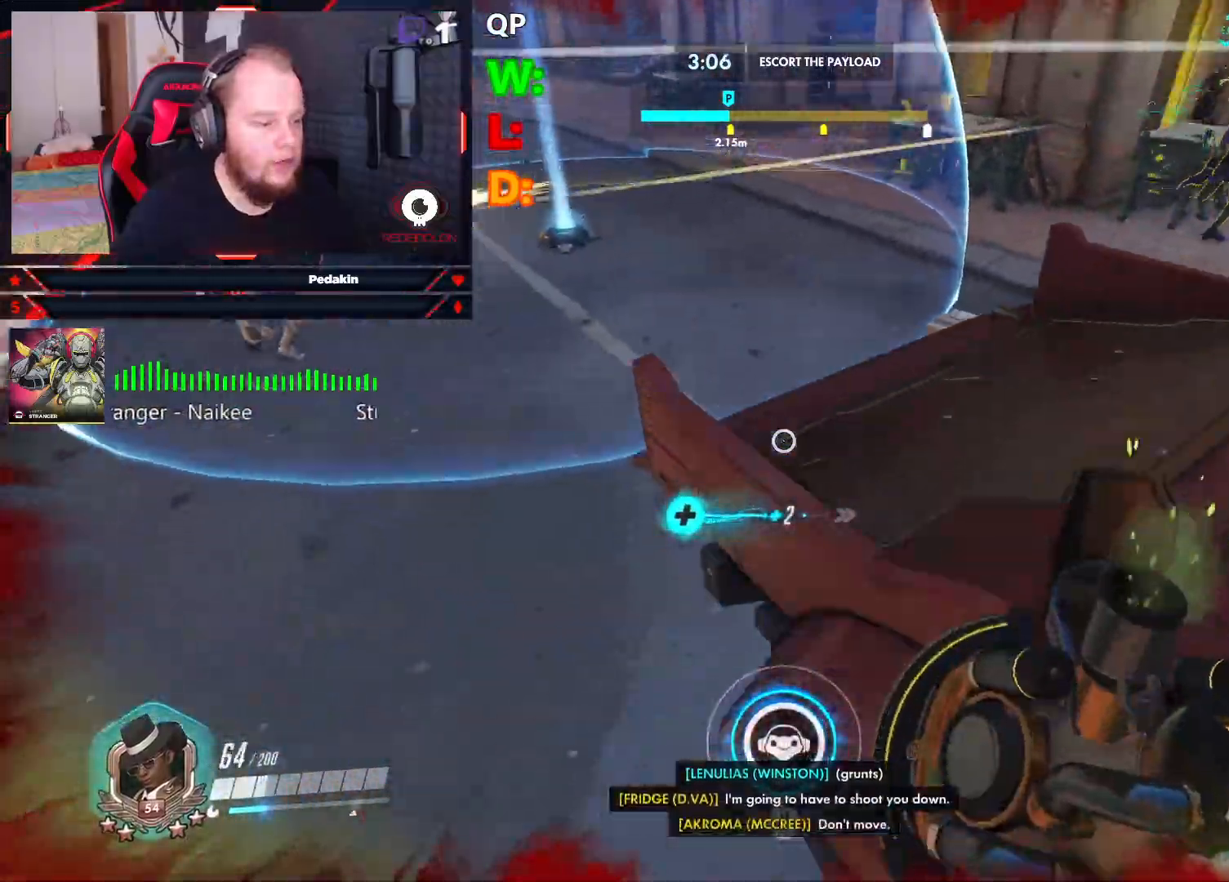
{"keys": ["a"], "mouse": [], "events": [[42, "a", "down"], [188, "s", "up"]]}
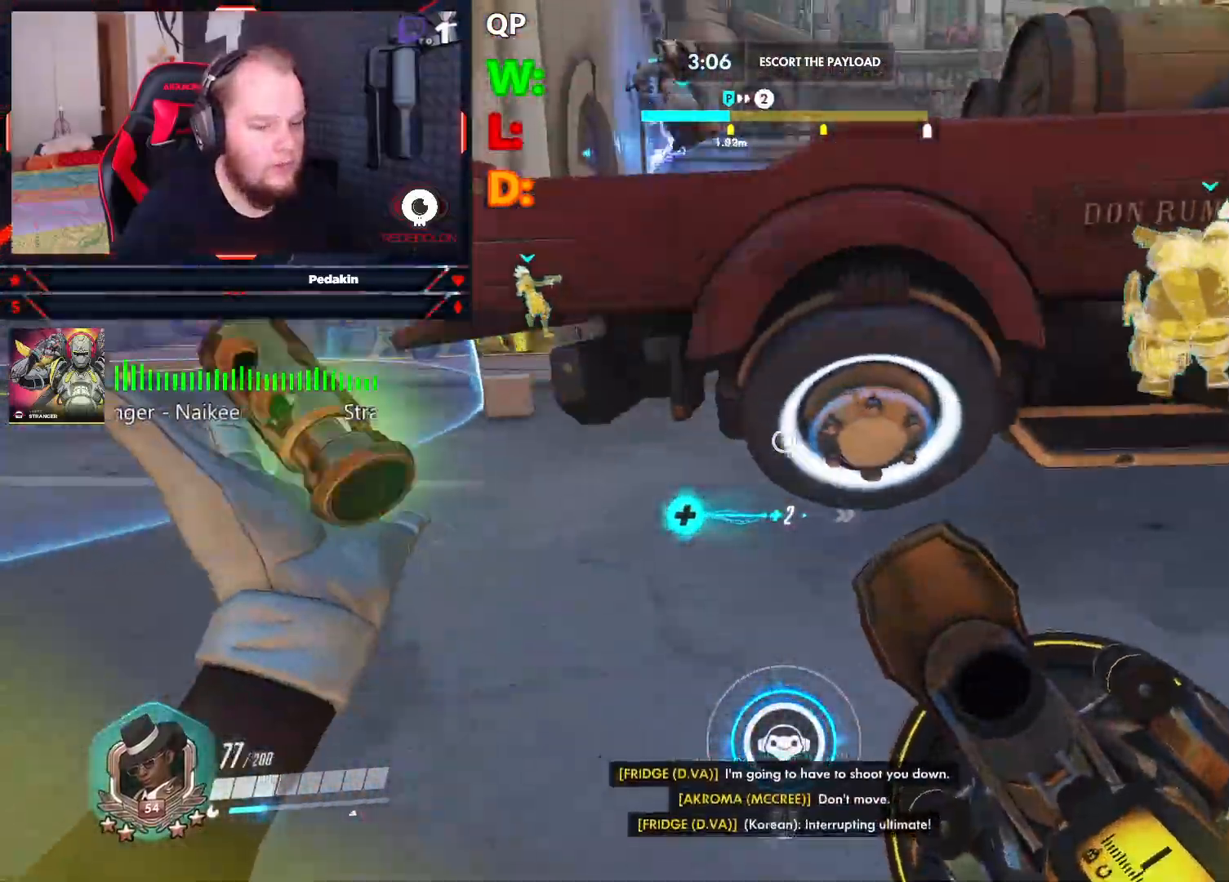
{"keys": ["d", "w"], "mouse": [], "events": [[21, "w", "down"], [167, "space", "down"], [292, "a", "up"], [292, "space", "up"], [438, "d", "down"]]}
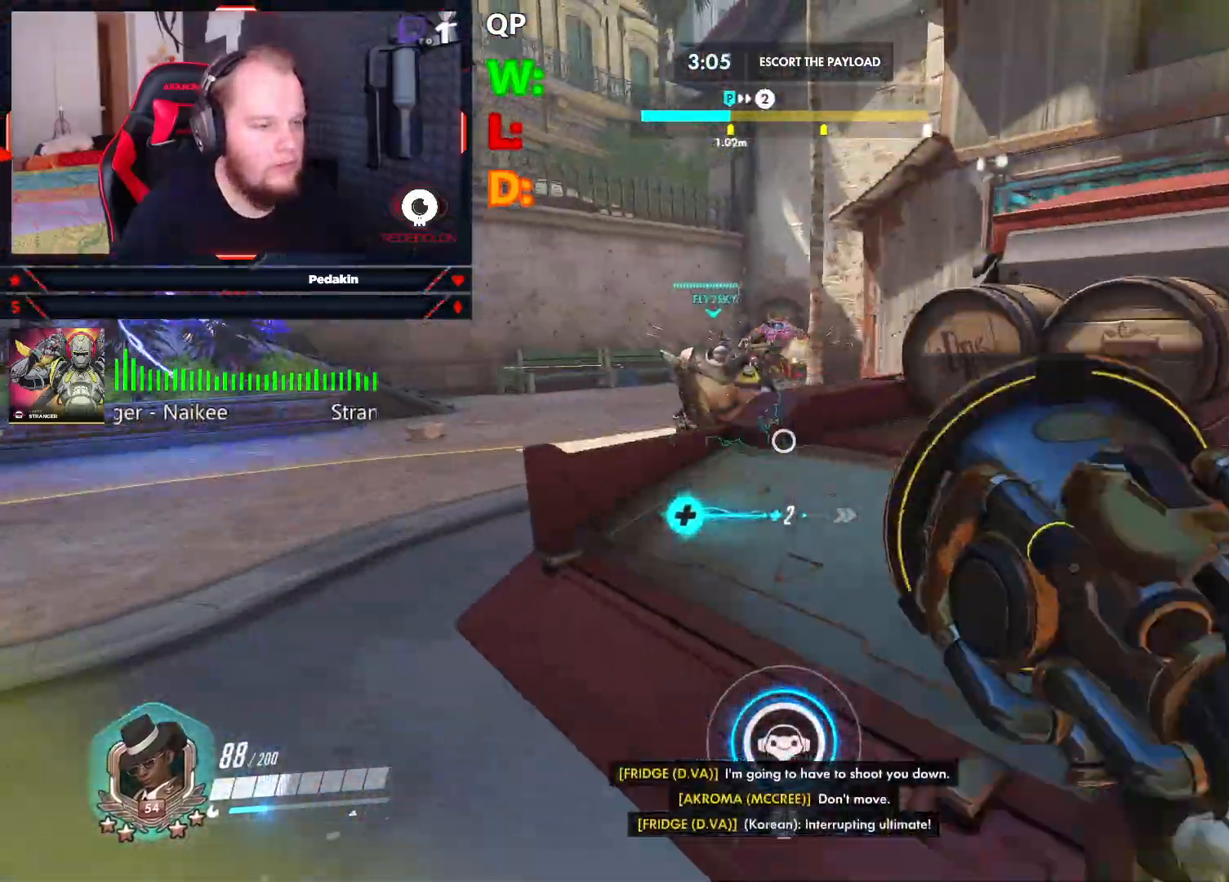
{"keys": ["d", "space"], "mouse": [], "events": [[42, "space", "down"], [167, "mouse_wheel", "down"], [167, "space", "up"], [271, "mouse_wheel", "up"], [271, "space", "down"], [354, "space", "up"], [417, "mouse_wheel", "down"], [458, "mouse_wheel", "up"], [458, "space", "down"], [500, "w", "up"]]}
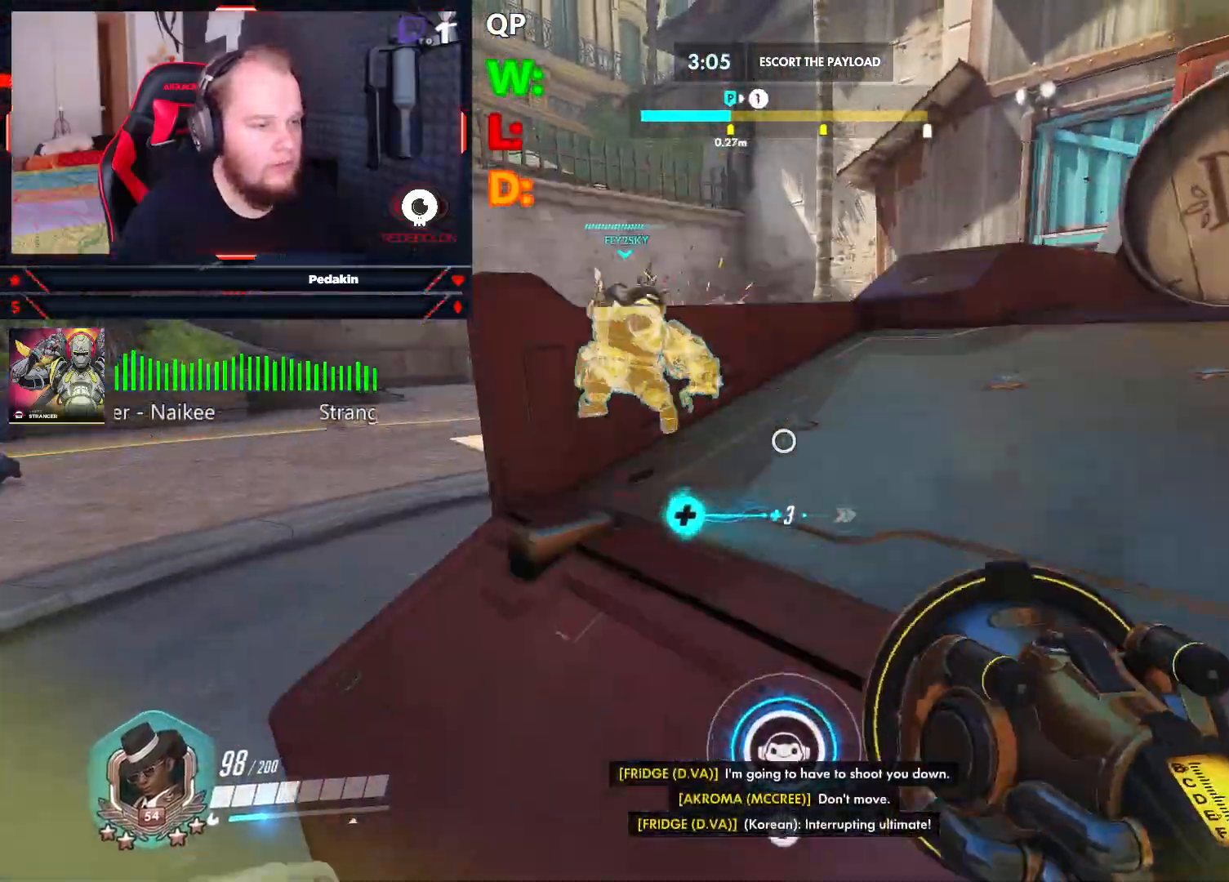
{"keys": ["d"], "mouse": [], "events": [[104, "mouse_wheel", "down"], [104, "space", "up"], [188, "space", "down"], [229, "mouse_wheel", "up"], [333, "mouse_wheel", "down"], [333, "space", "up"], [375, "mouse_wheel", "up"]]}
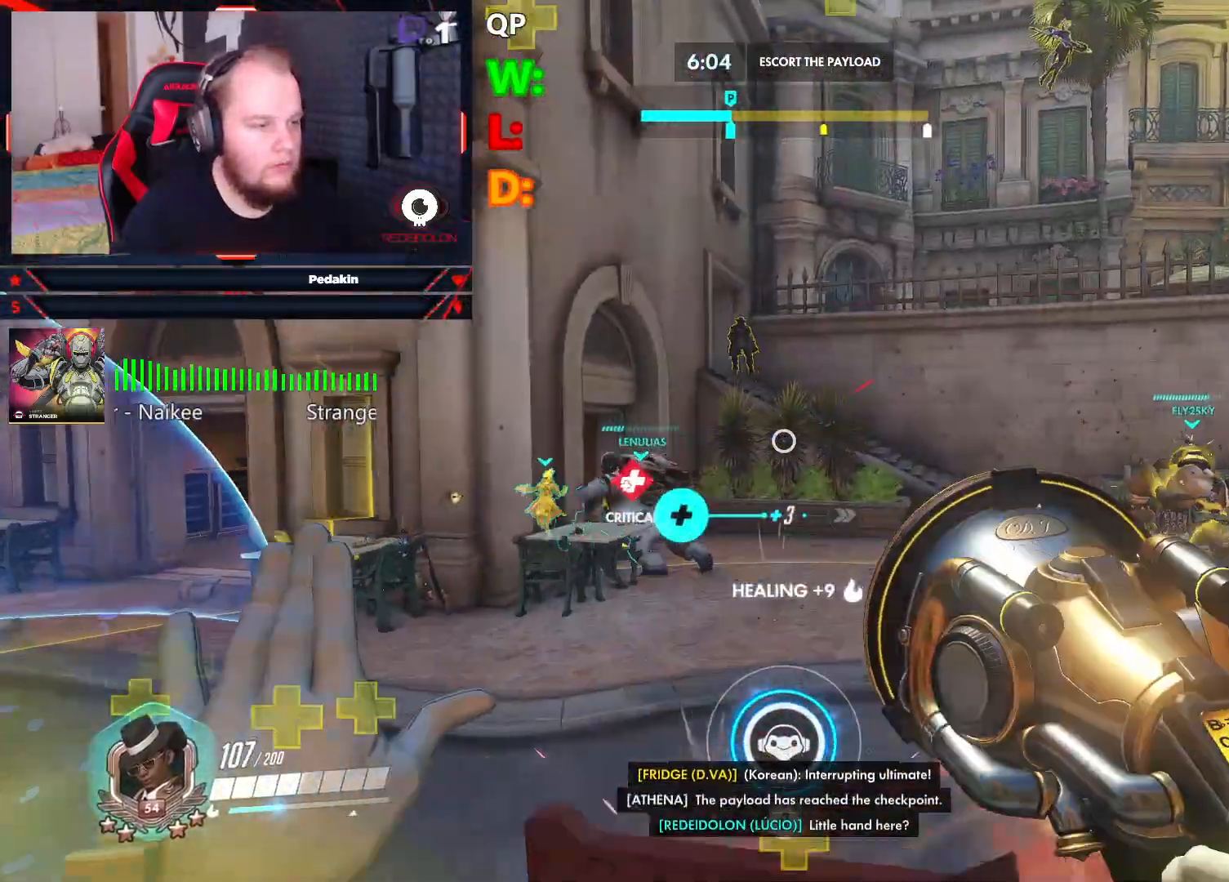
{"keys": ["w"], "mouse": [], "events": [[21, "mouse_wheel", "down"], [62, "mouse_wheel", "up"], [104, "w", "down"], [146, "mouse_wheel", "down"], [208, "d", "up"], [208, "mouse_wheel", "up"], [292, "space", "down"], [438, "space", "up"]]}
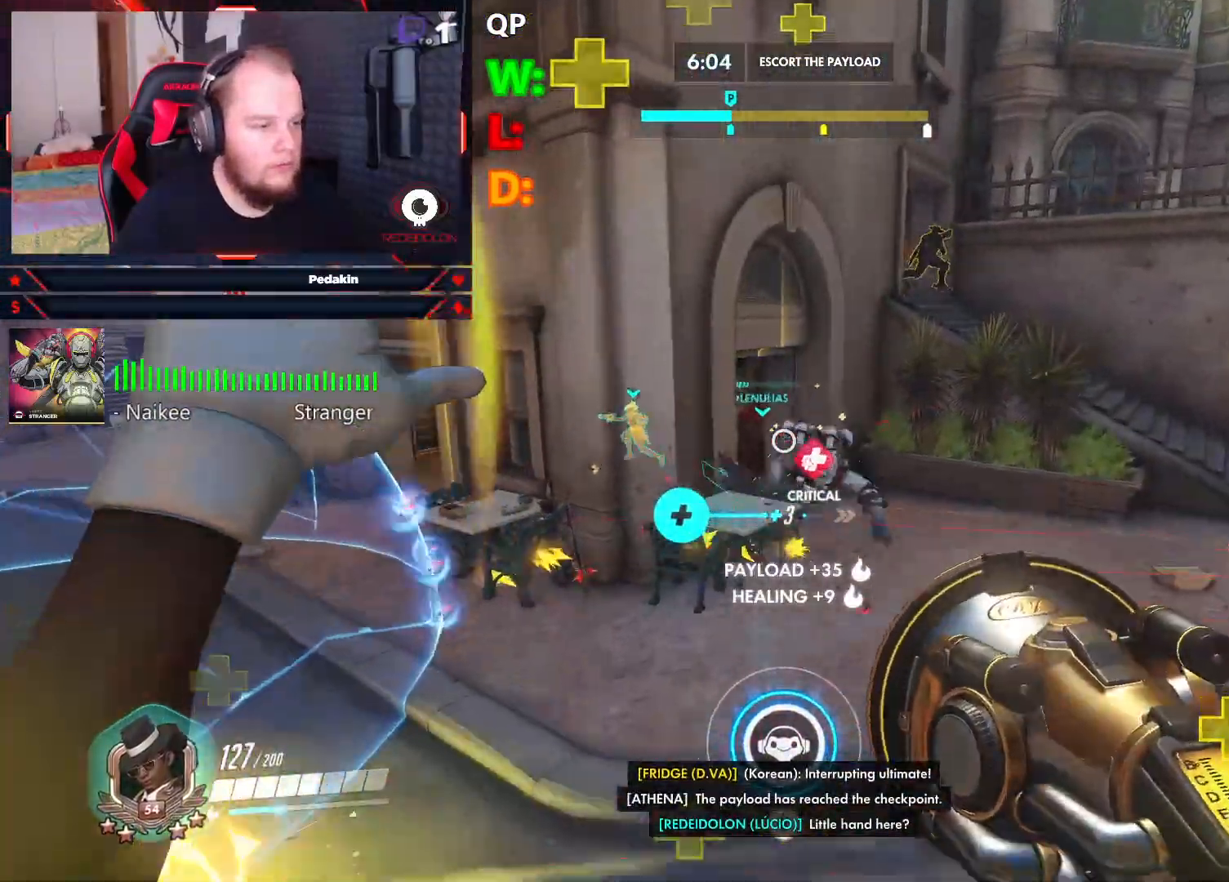
{"keys": ["a", "w"], "mouse": [], "events": [[312, "a", "down"], [417, "w", "up"], [500, "w", "down"]]}
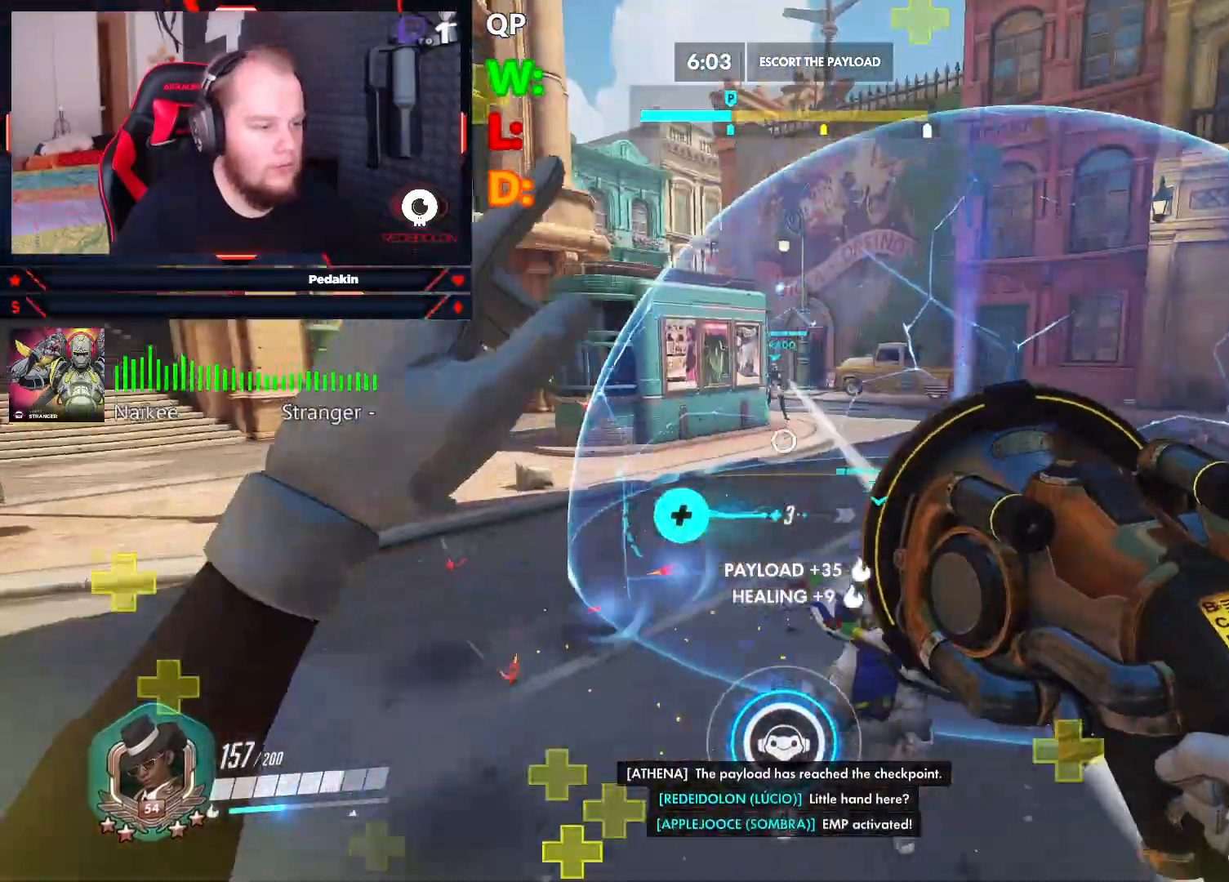
{"keys": ["a", "space"], "mouse": [], "events": [[146, "a", "up"], [333, "a", "down"], [417, "space", "down"], [417, "w", "up"]]}
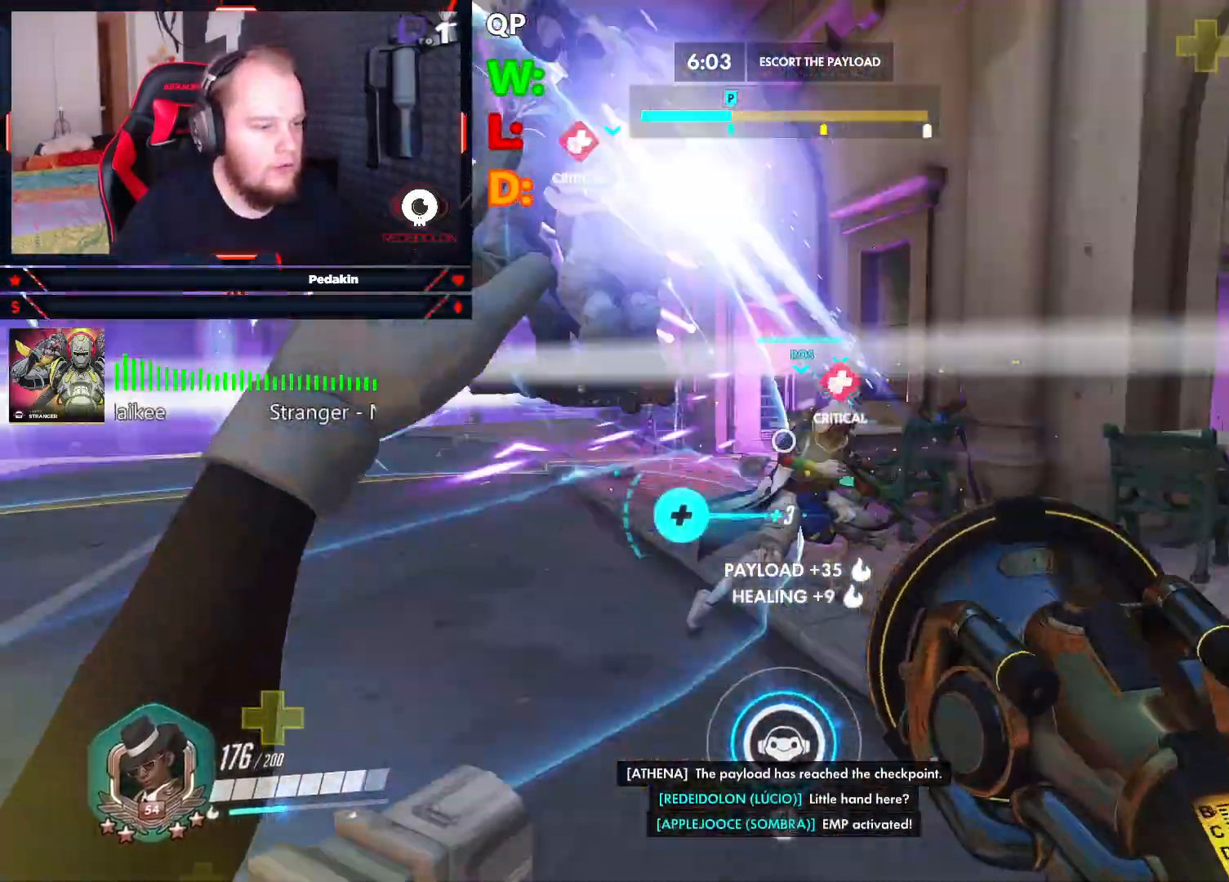
{"keys": ["w"], "mouse": [], "events": [[62, "s", "down"], [62, "space", "up"], [104, "a", "up"], [146, "d", "down"], [208, "s", "up"], [354, "w", "down"], [479, "d", "up"]]}
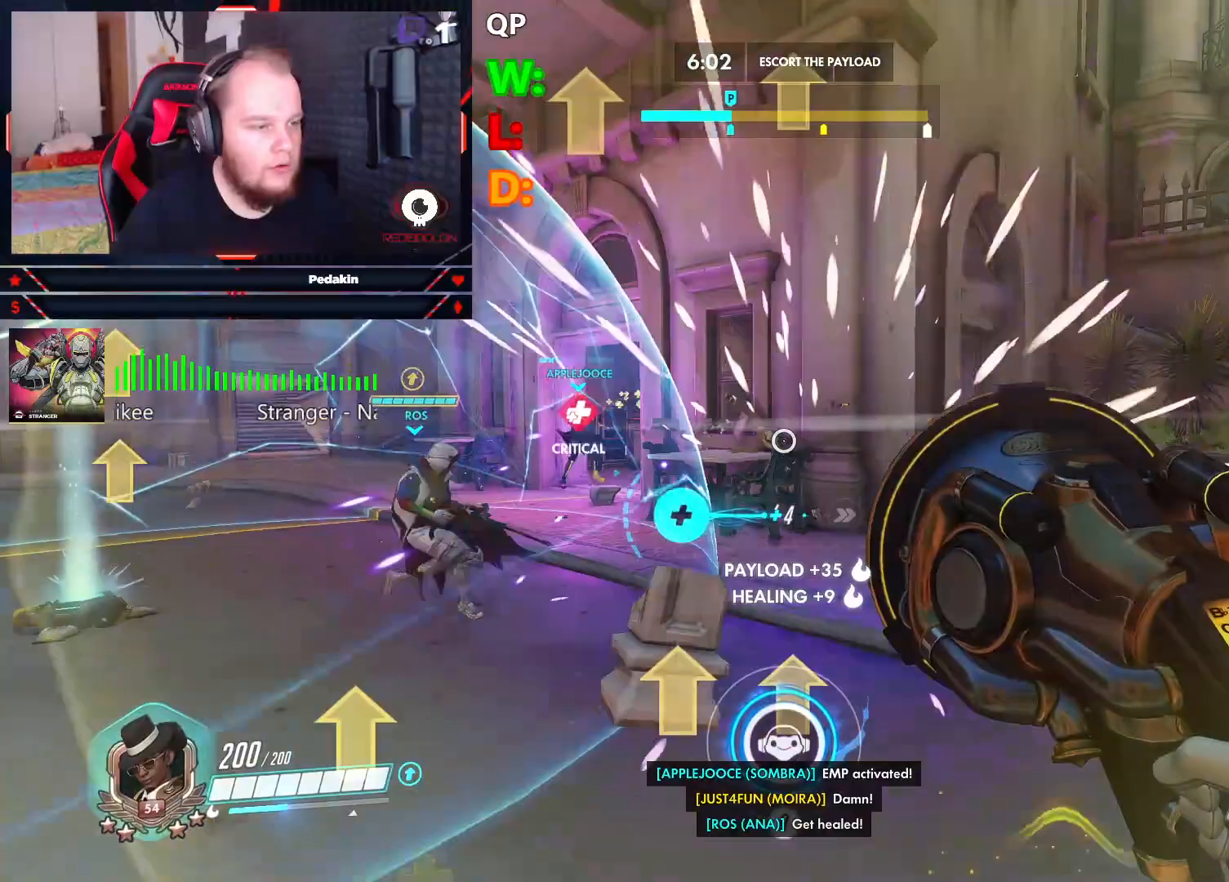
{"keys": ["a", "w"], "mouse": [], "events": [[417, "space", "down"], [500, "a", "down"], [500, "space", "up"]]}
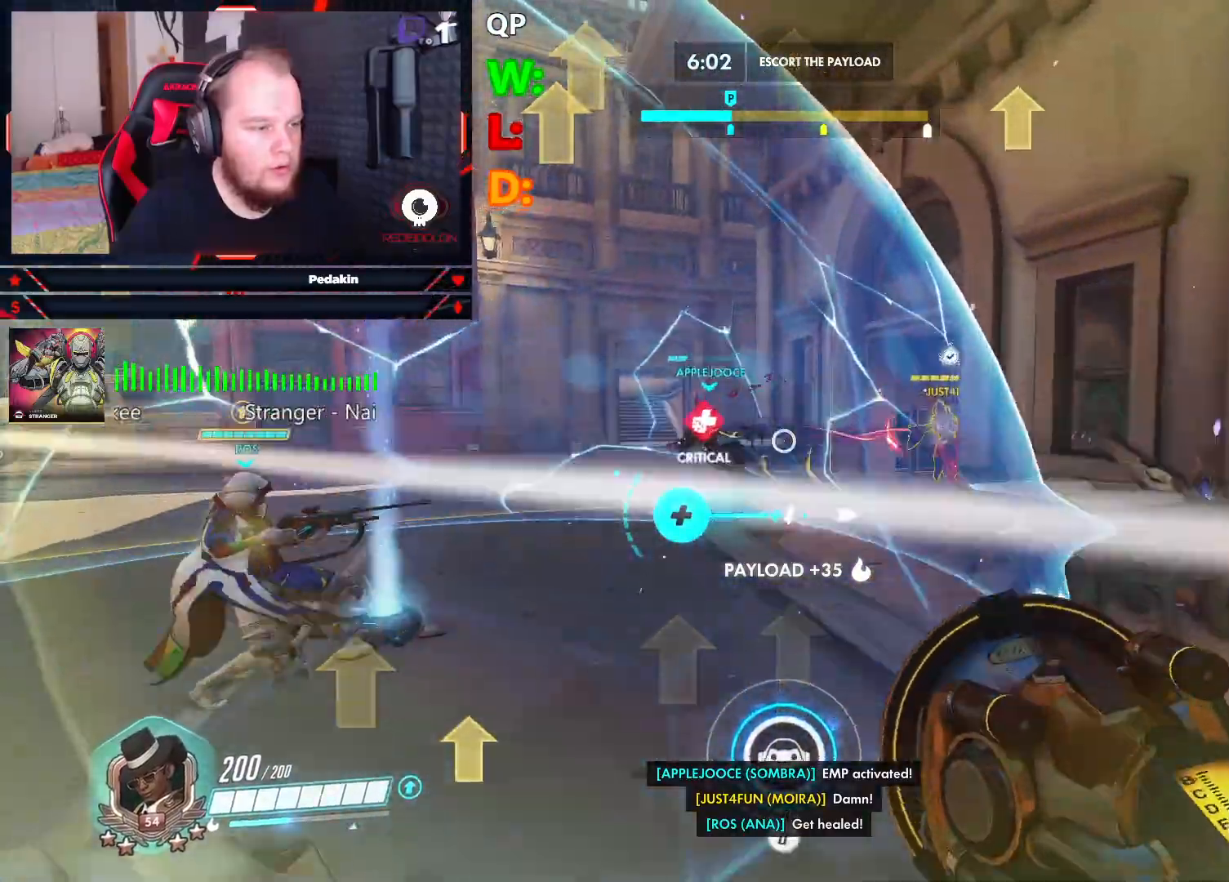
{"keys": ["a", "w"], "mouse": ["left"], "events": [[458, "mouse_left", "down"]]}
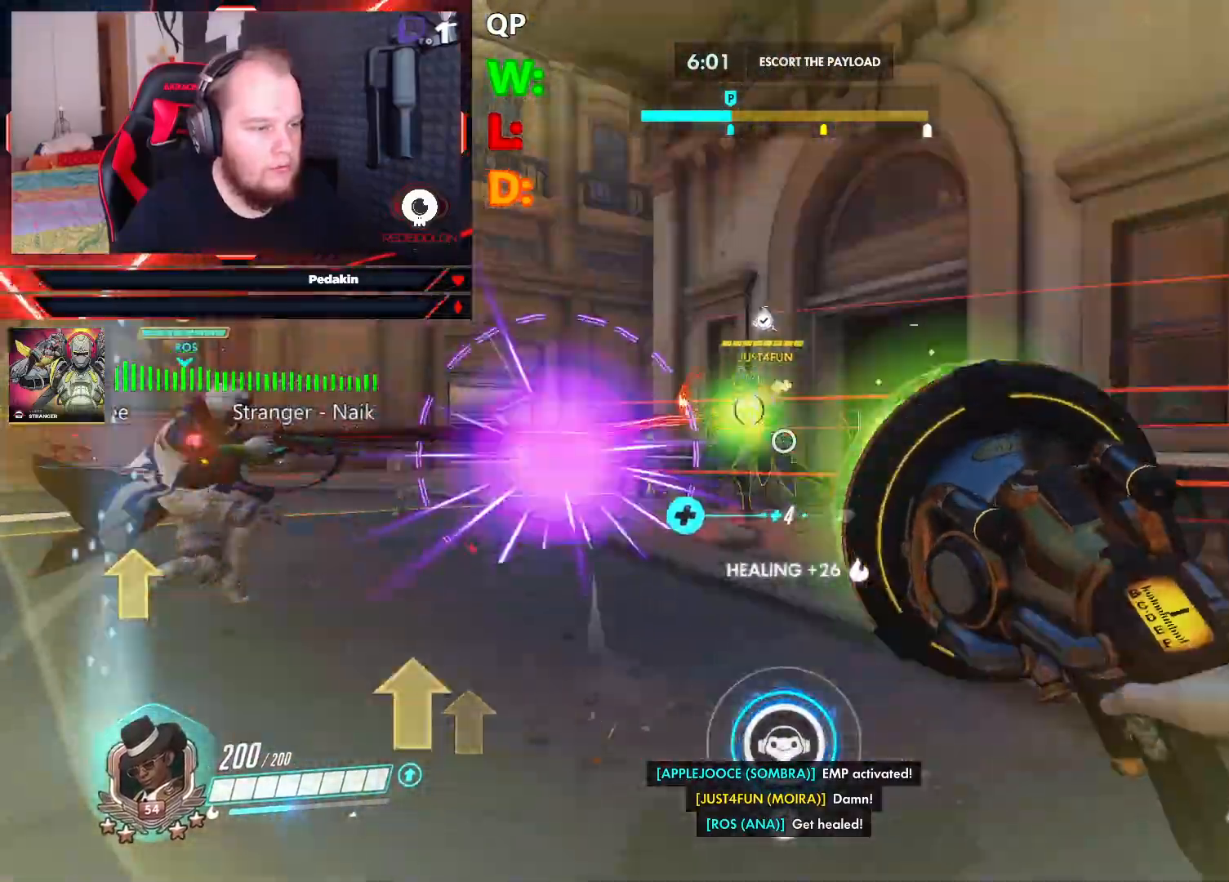
{"keys": ["a", "w"], "mouse": ["left"], "events": [[208, "space", "down"], [292, "space", "up"]]}
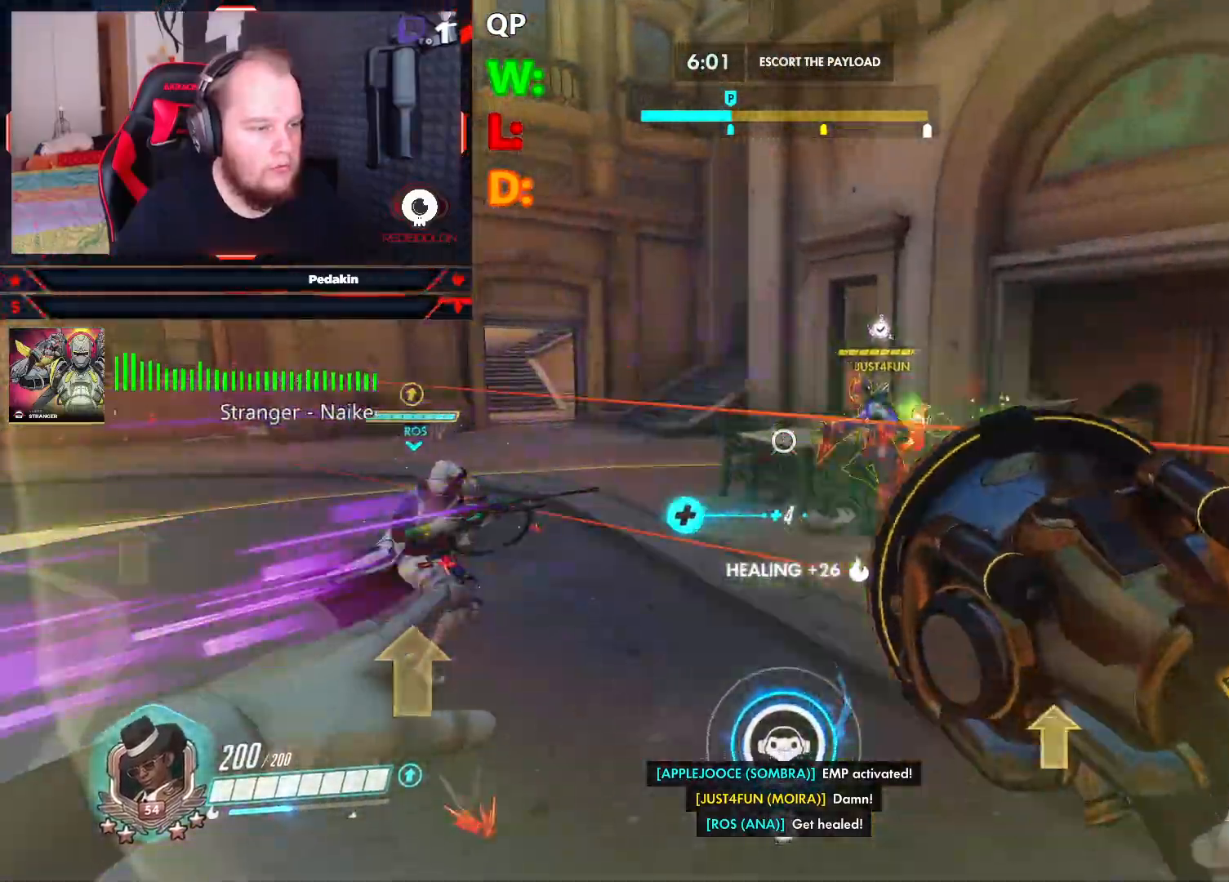
{"keys": ["a"], "mouse": [], "events": [[83, "mouse_right", "down"], [125, "mouse_left", "up"], [167, "mouse_right", "up"], [229, "mouse_right", "down"], [312, "a", "up"], [312, "mouse_right", "up"], [458, "a", "down"], [458, "w", "up"]]}
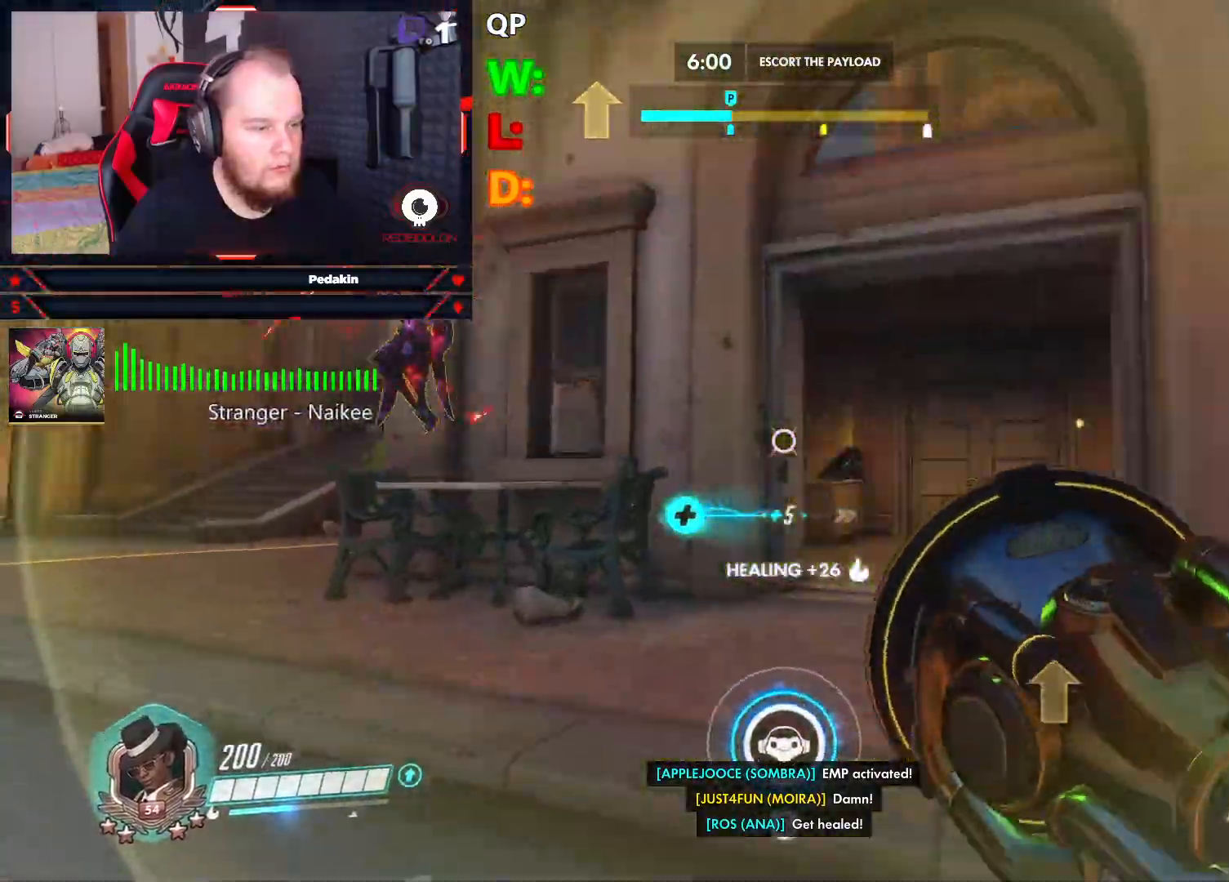
{"keys": ["d", "s"], "mouse": ["left"], "events": [[104, "s", "down"], [188, "mouse_left", "down"], [229, "a", "up"], [292, "d", "down"]]}
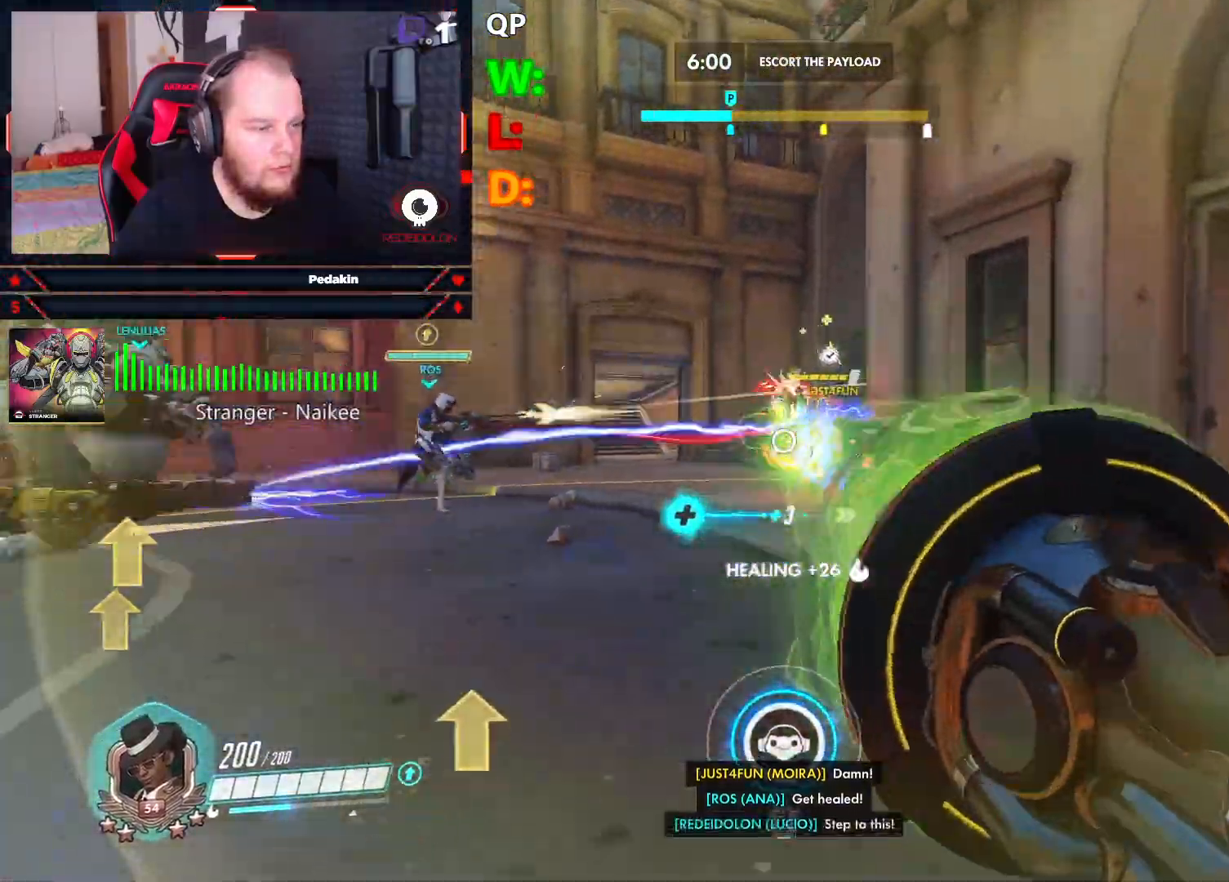
{"keys": ["s"], "mouse": ["left"], "events": [[104, "space", "down"], [292, "space", "up"], [479, "d", "up"]]}
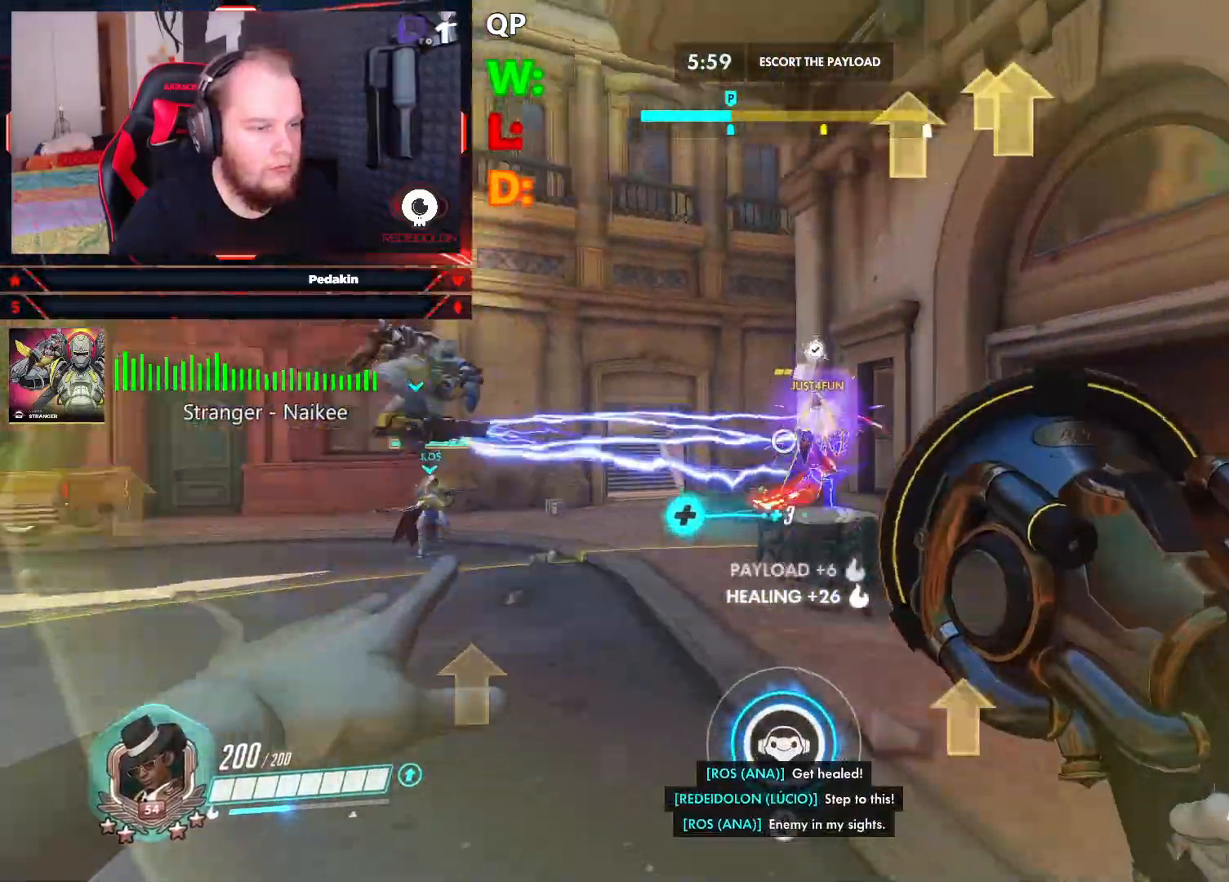
{"keys": ["s"], "mouse": ["left"], "events": []}
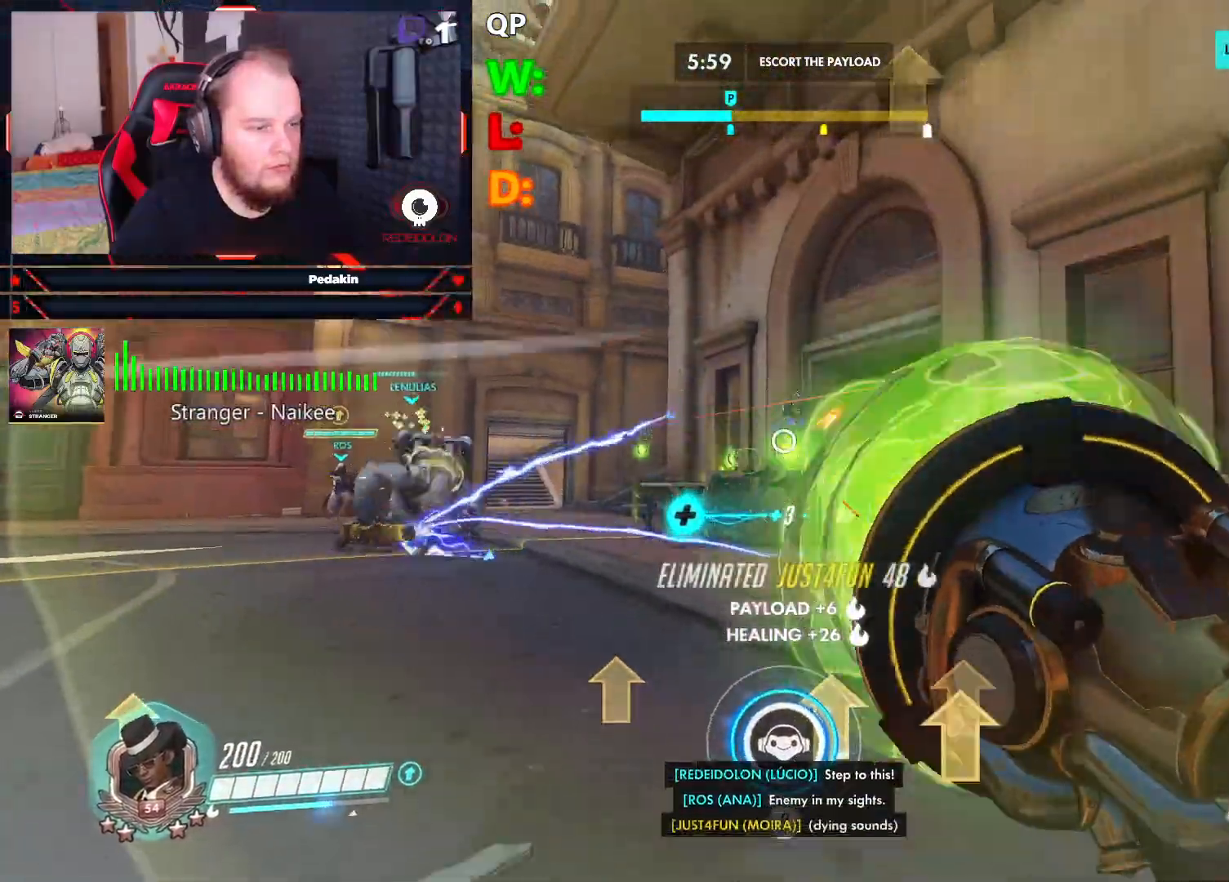
{"keys": ["r", "w"], "mouse": [], "events": [[42, "d", "down"], [146, "s", "up"], [188, "mouse_left", "up"], [229, "d", "up"], [229, "w", "down"], [292, "r", "down"], [375, "r", "up"], [479, "r", "down"]]}
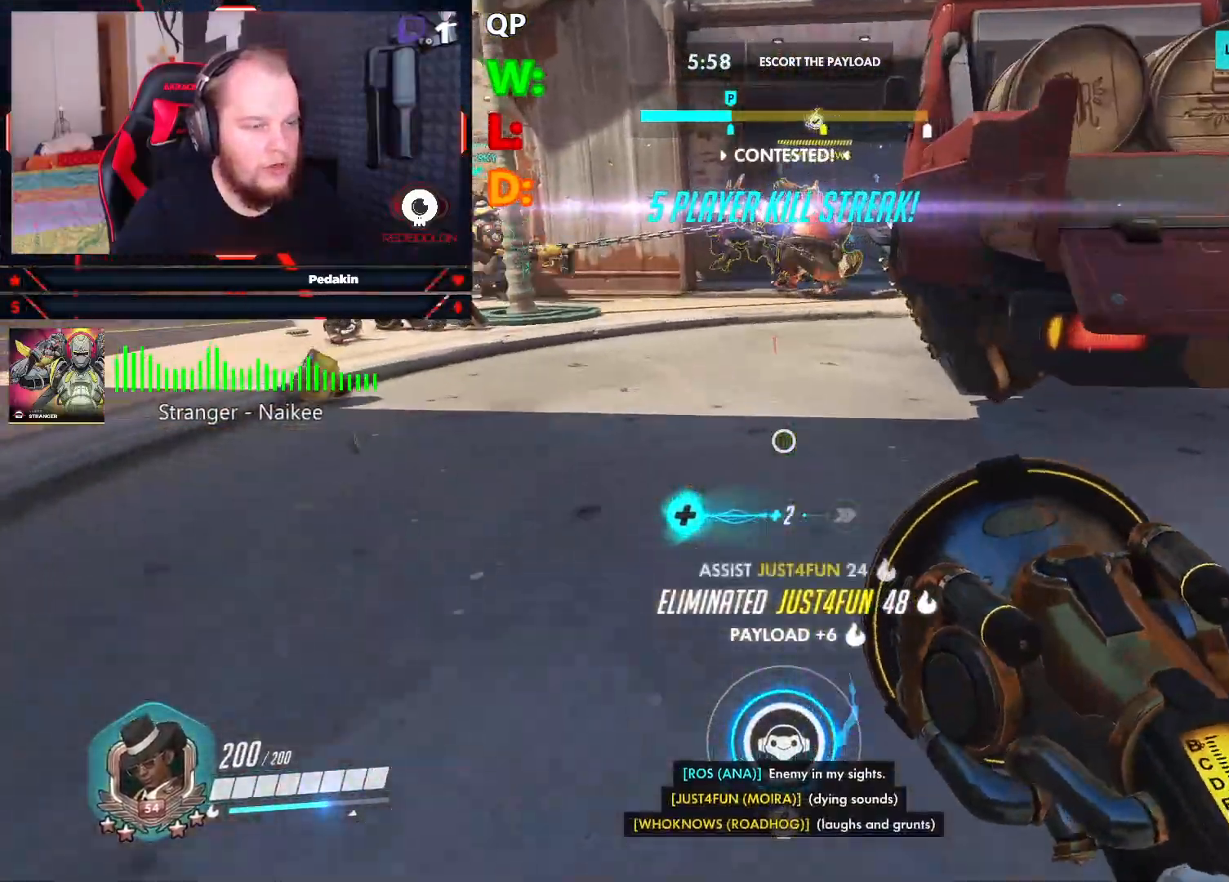
{"keys": ["d", "w"], "mouse": [], "events": [[62, "r", "up"], [208, "d", "down"], [292, "space", "down"], [438, "space", "up"]]}
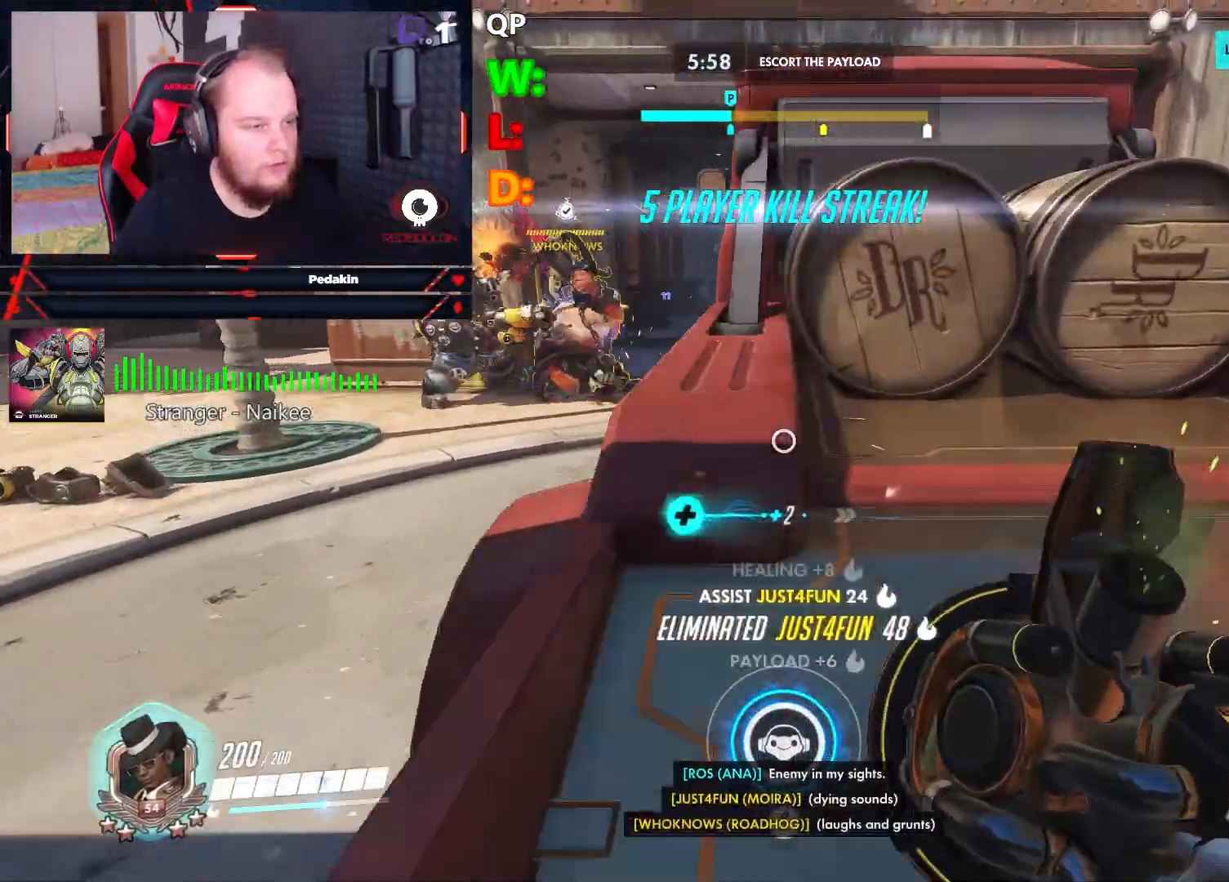
{"keys": ["w"], "mouse": [], "events": [[62, "d", "up"], [417, "space", "down"], [500, "space", "up"]]}